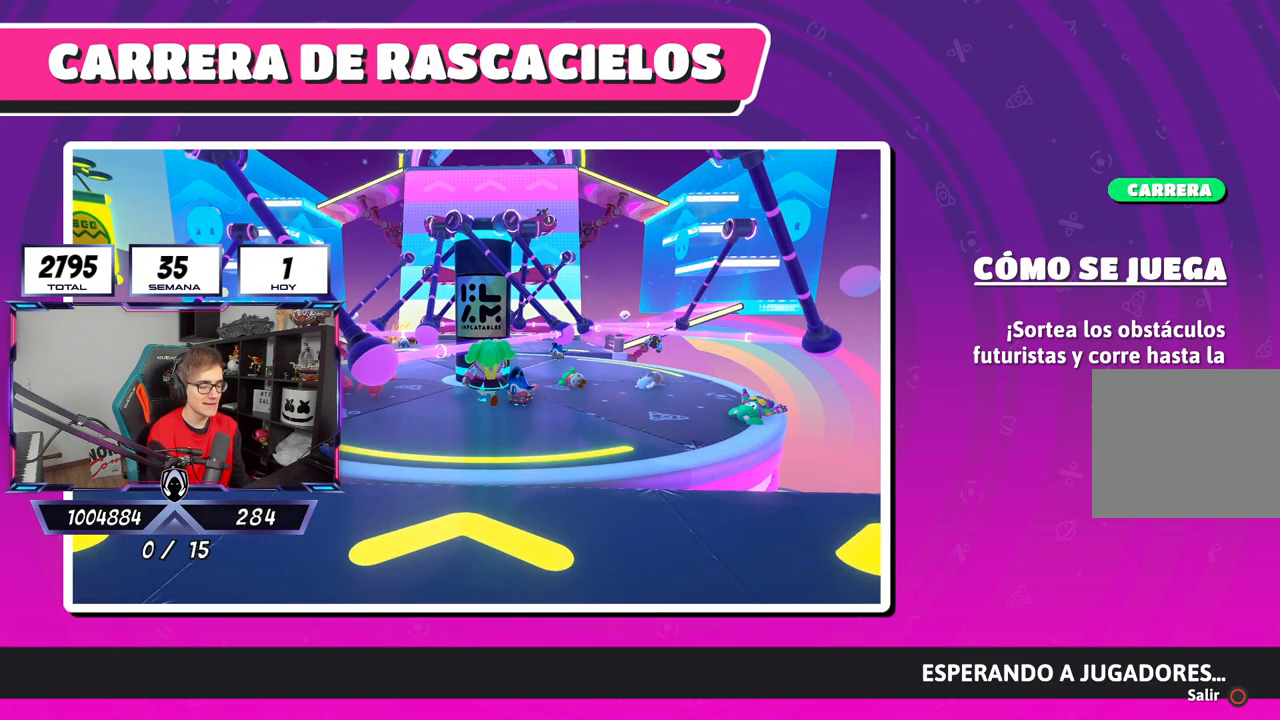
Gameplay with a controller (PlayStation layout); each line is a JSON object with the inputs held at the frame after it. "events" lists button and stick changes between this image and that frame as [ms after this image, input, new state], when the widget could be followed in between.
{"buttons": [], "left_stick": "center", "right_stick": "down-right", "events": [[417, "right_stick", "down-right"]]}
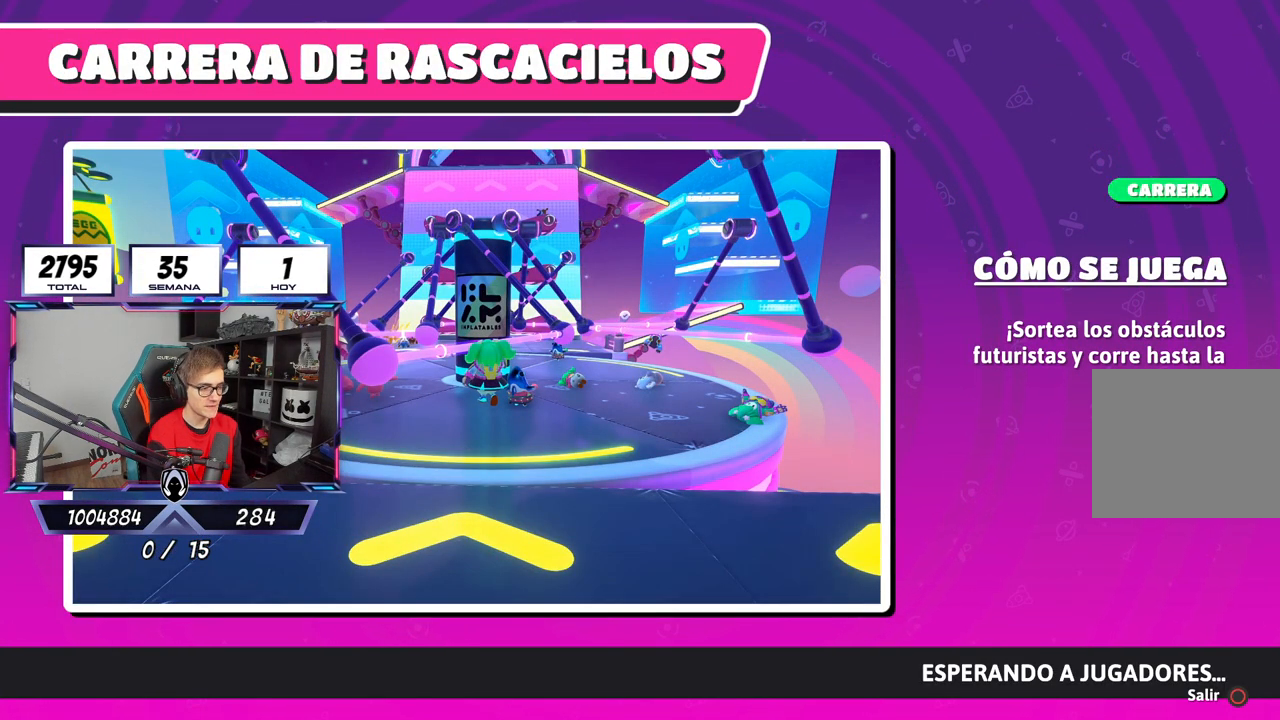
{"buttons": [], "left_stick": "center", "right_stick": "down-right", "events": []}
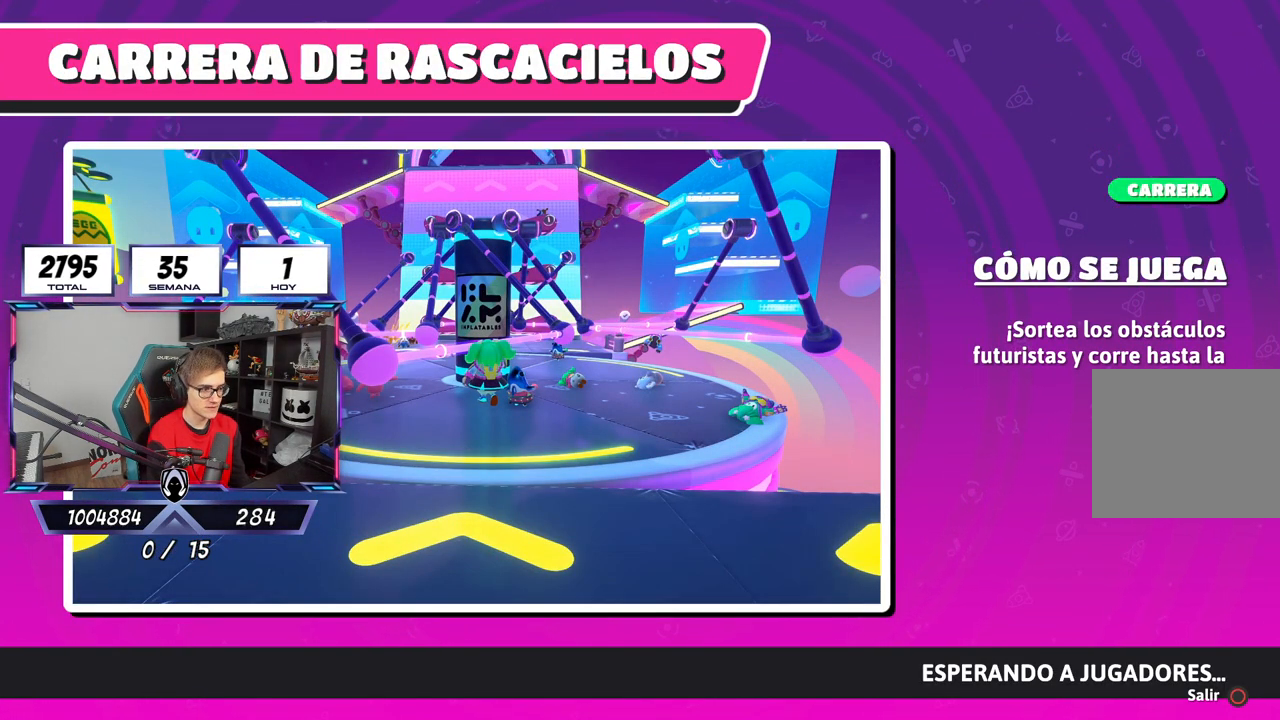
{"buttons": [], "left_stick": "up", "right_stick": "center", "events": [[250, "left_stick", "up"], [250, "right_stick", "center"]]}
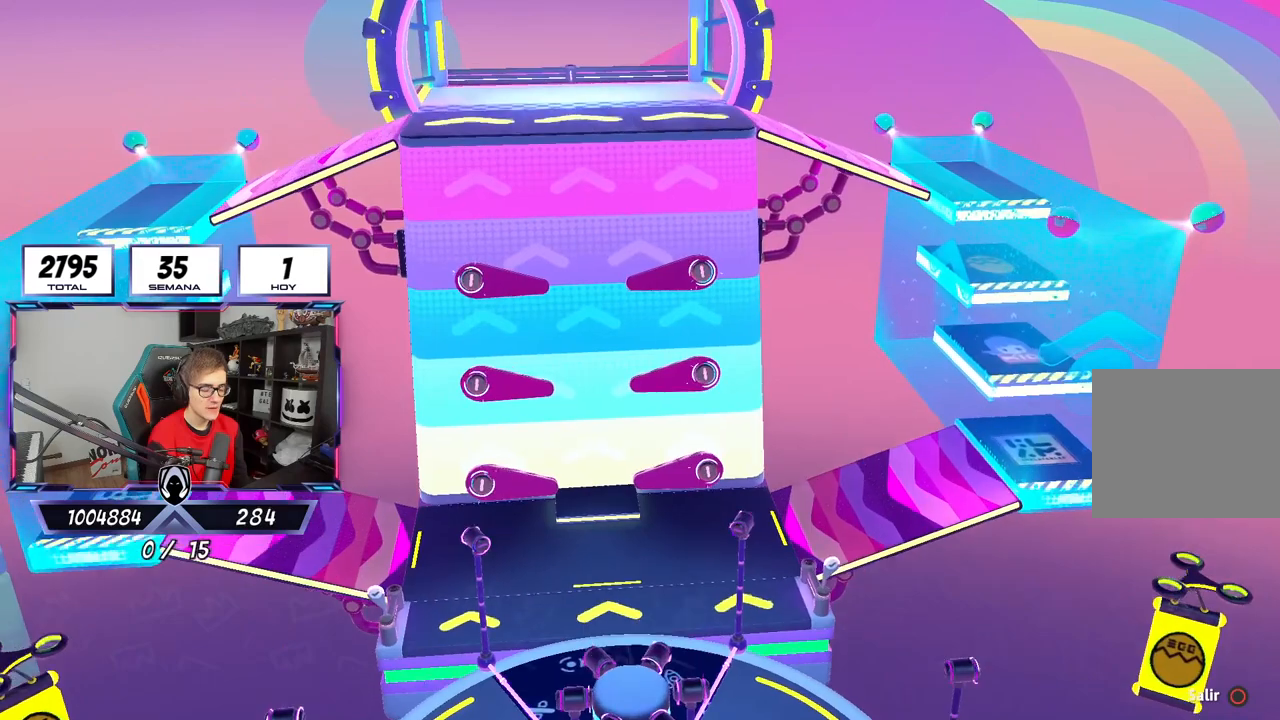
{"buttons": [], "left_stick": "up", "right_stick": "center", "events": []}
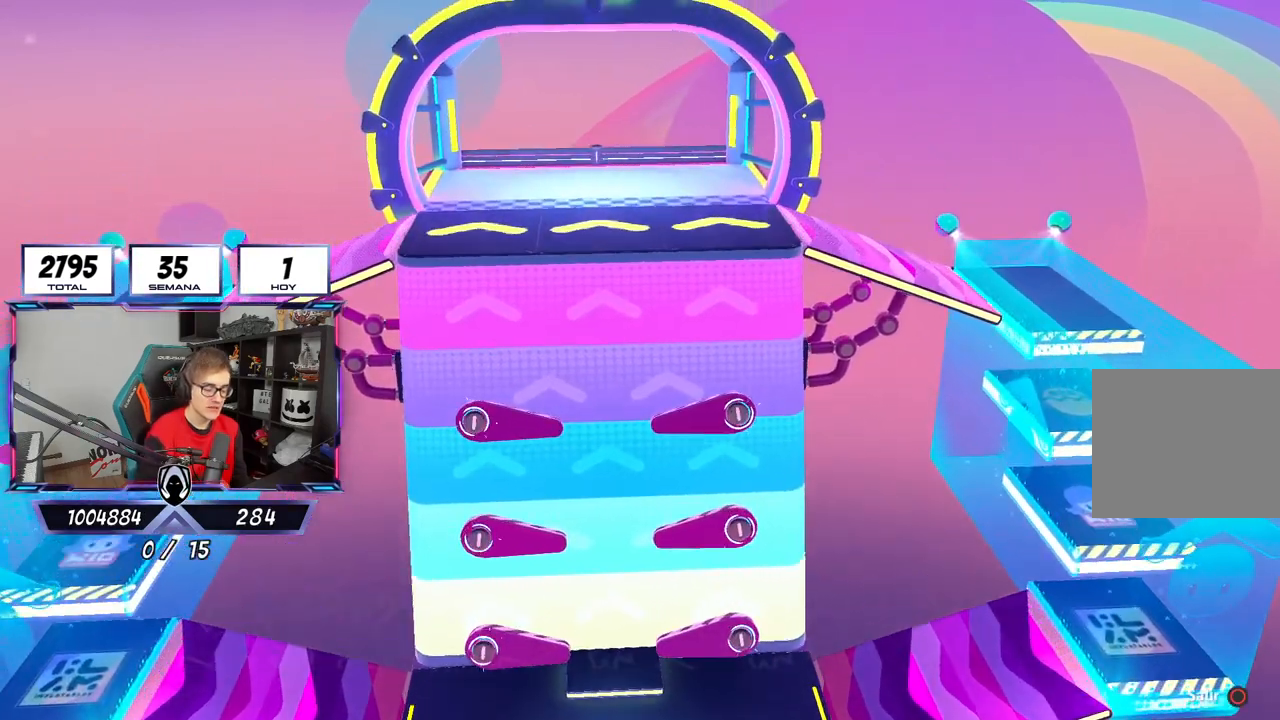
{"buttons": [], "left_stick": "up", "right_stick": "center", "events": []}
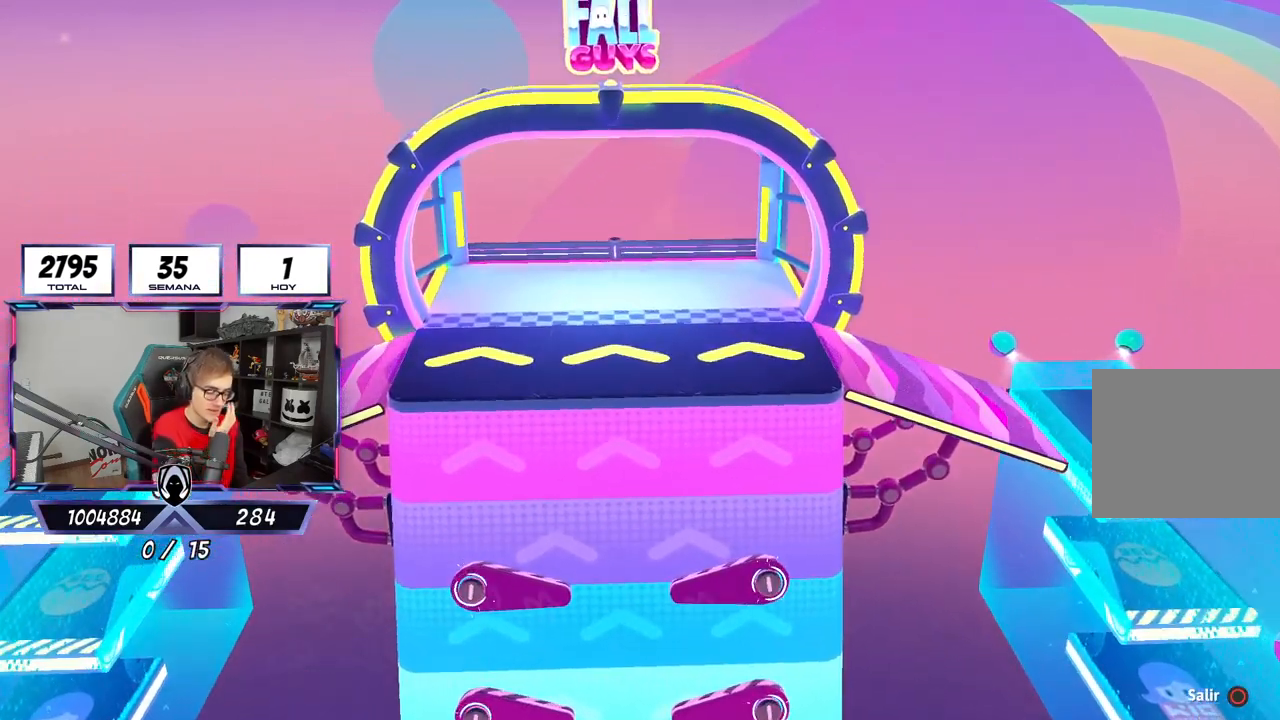
{"buttons": [], "left_stick": "up", "right_stick": "center", "events": []}
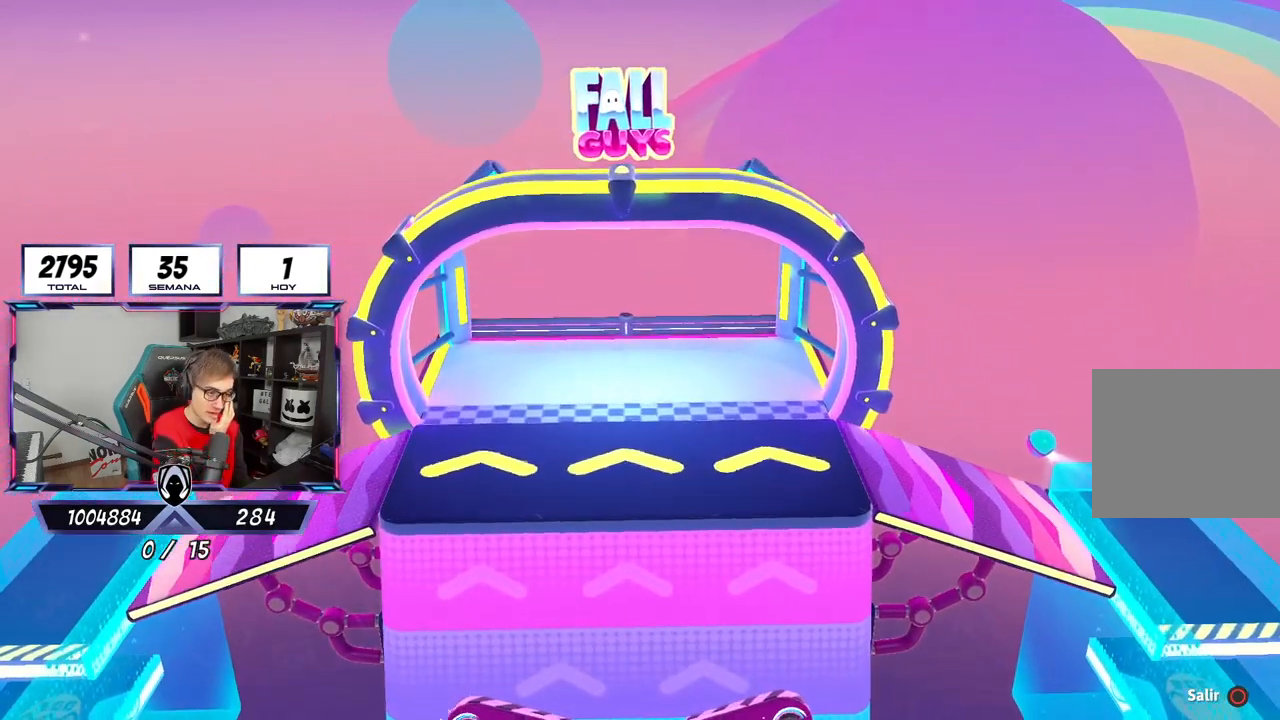
{"buttons": [], "left_stick": "up", "right_stick": "center", "events": []}
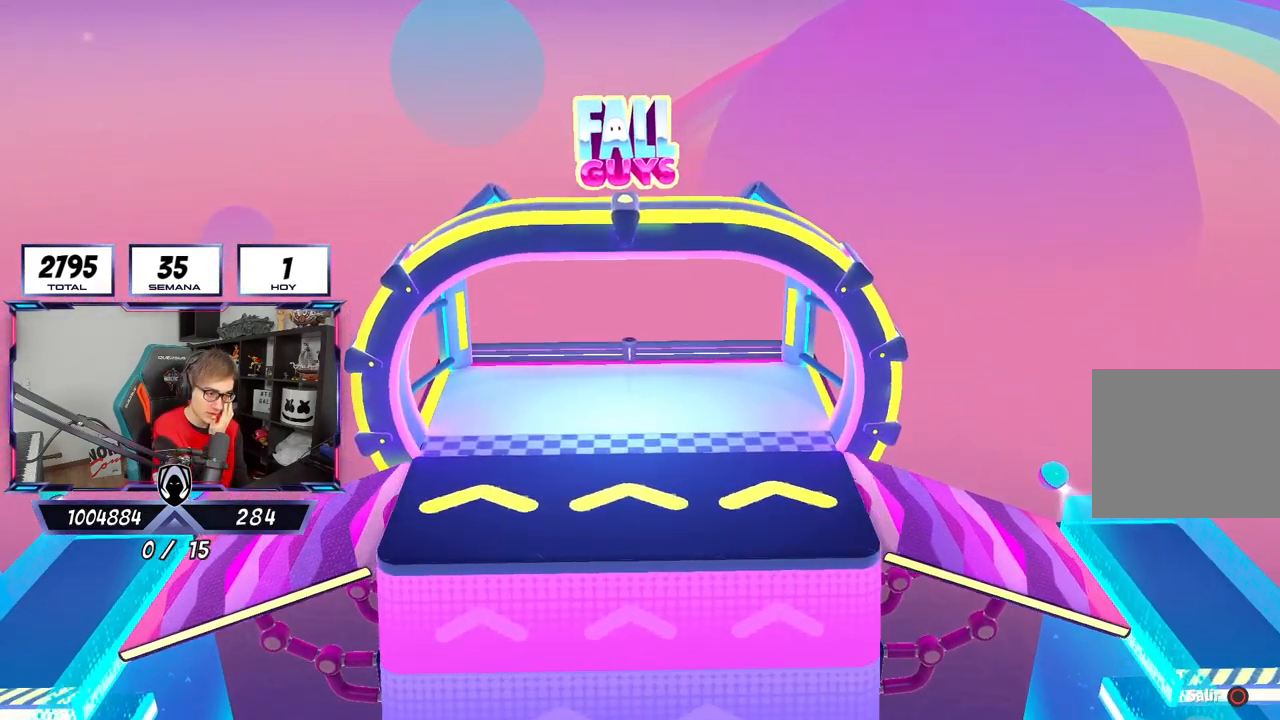
{"buttons": [], "left_stick": "up", "right_stick": "center", "events": []}
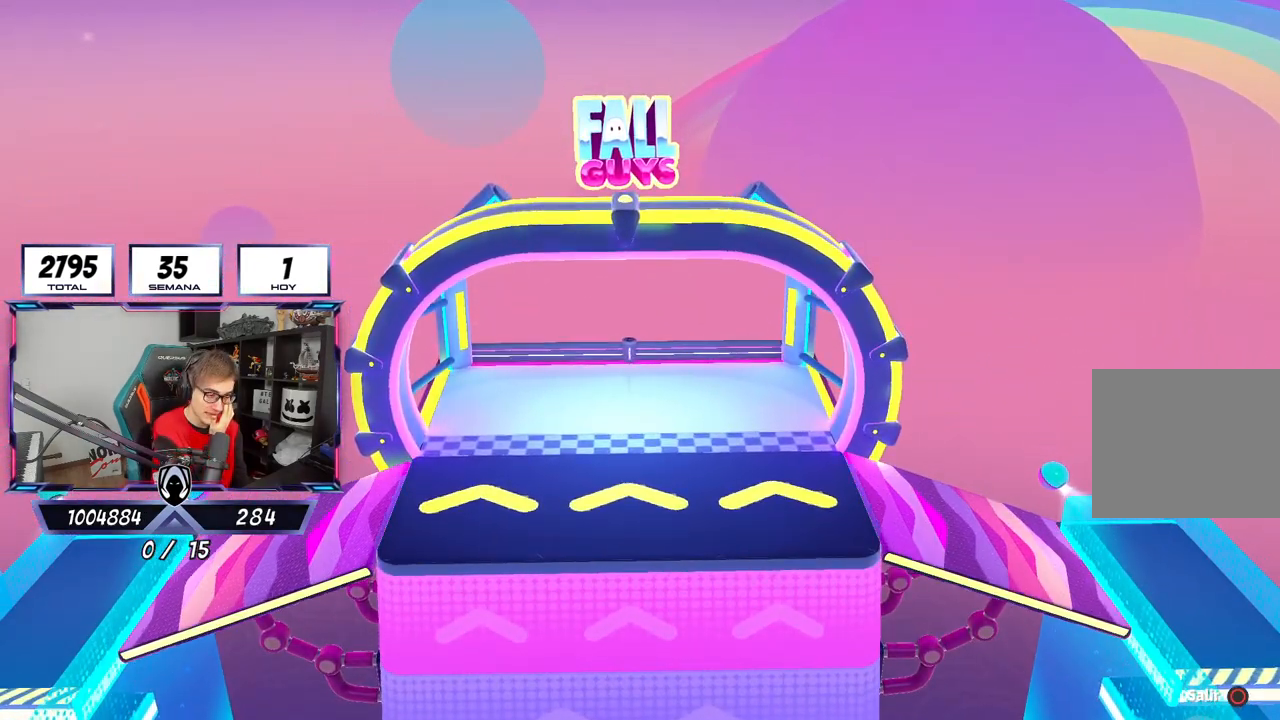
{"buttons": [], "left_stick": "up", "right_stick": "center", "events": []}
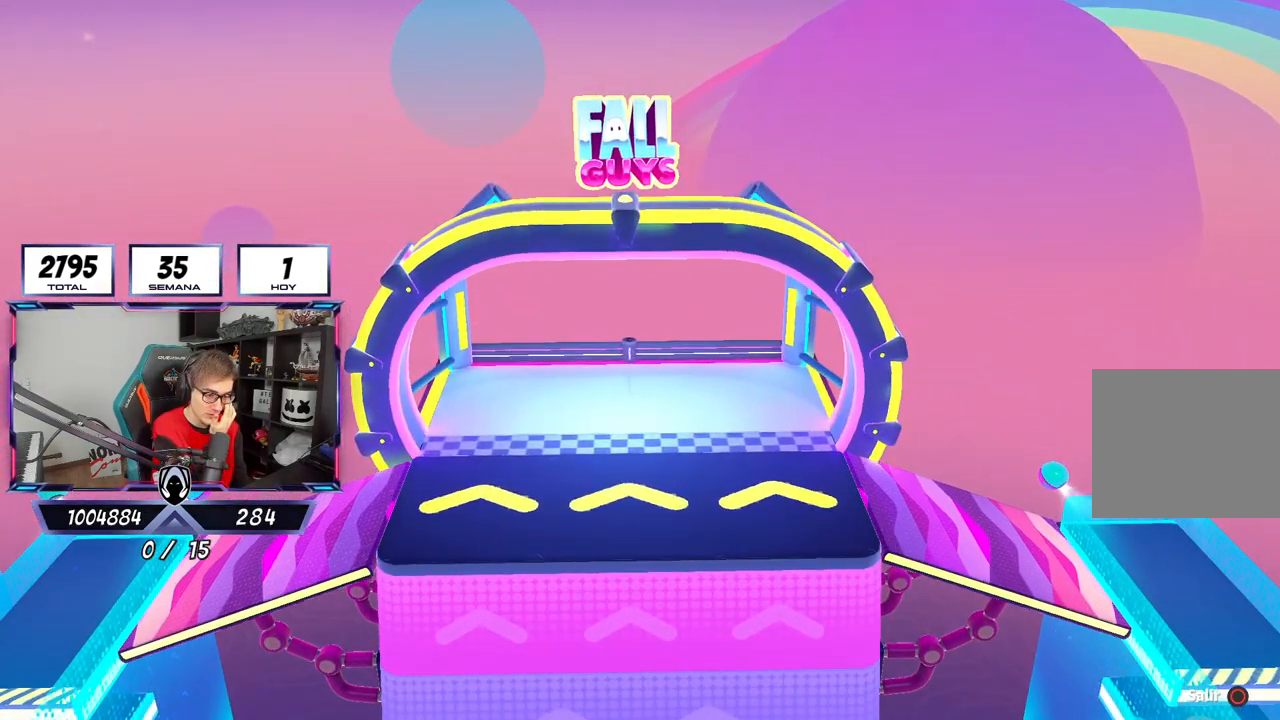
{"buttons": [], "left_stick": "up", "right_stick": "center", "events": []}
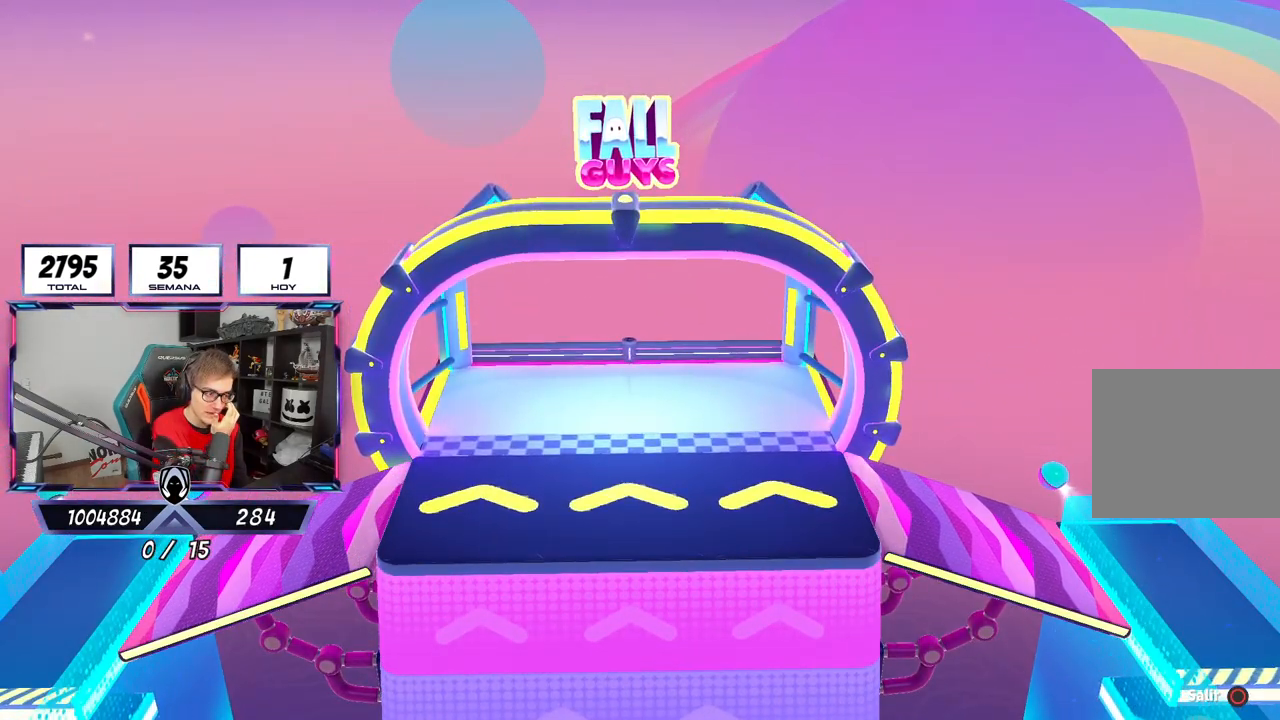
{"buttons": [], "left_stick": "up", "right_stick": "center", "events": []}
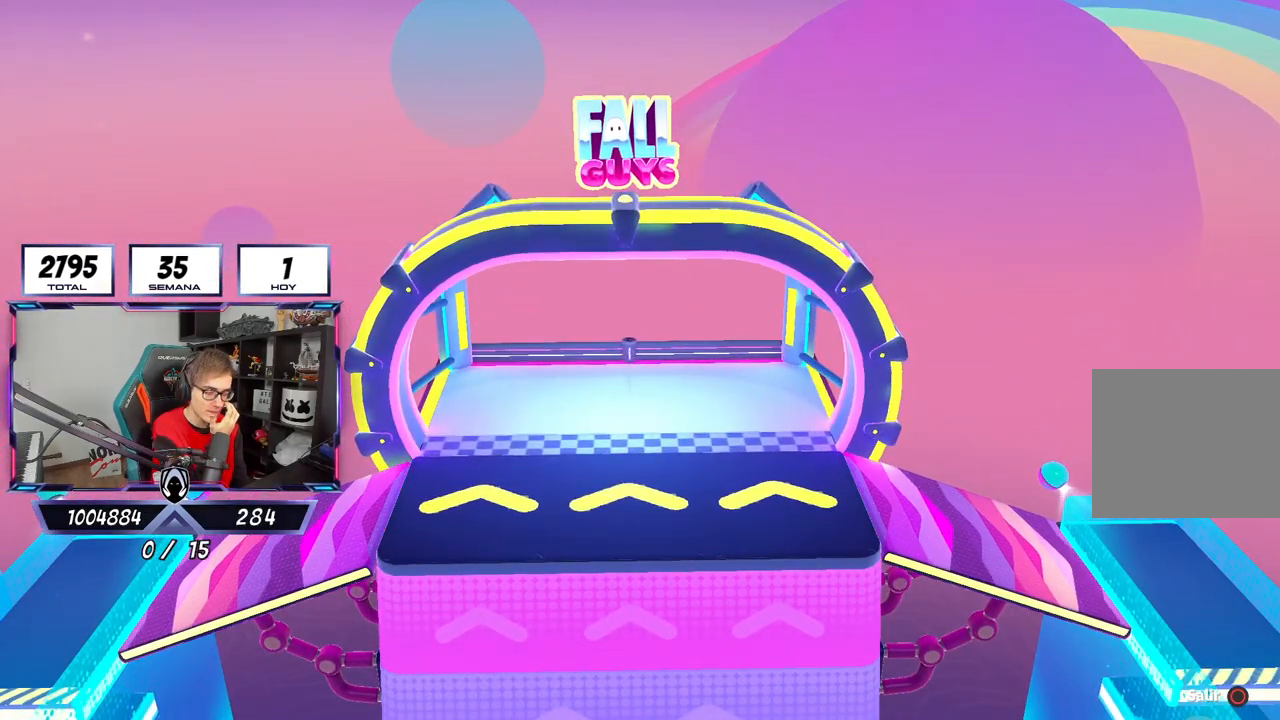
{"buttons": [], "left_stick": "up", "right_stick": "center", "events": []}
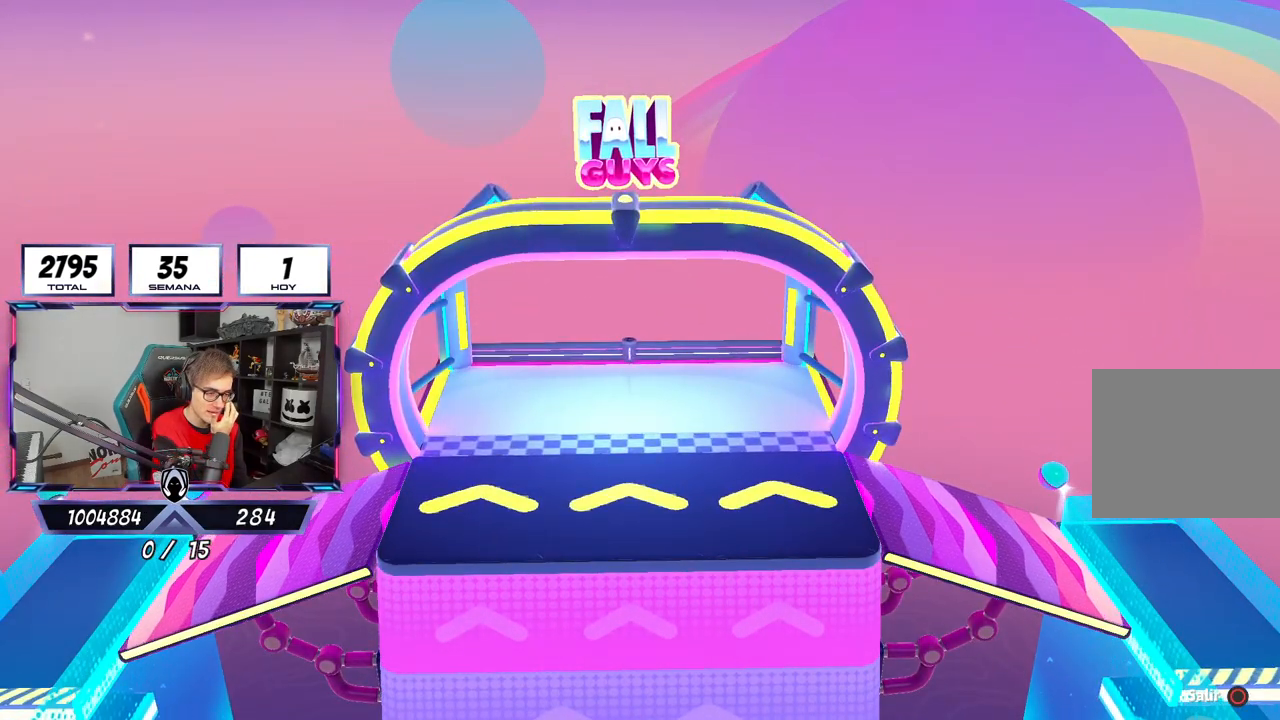
{"buttons": [], "left_stick": "up", "right_stick": "center", "events": []}
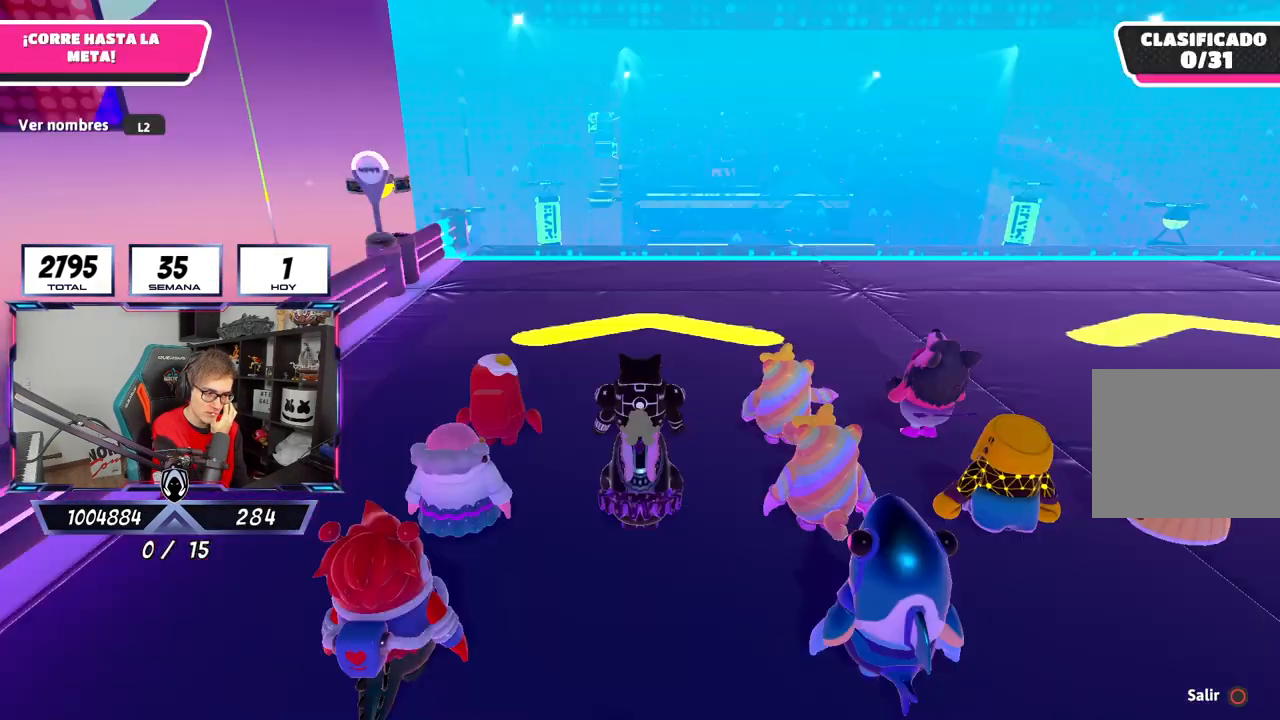
{"buttons": [], "left_stick": "up", "right_stick": "center", "events": []}
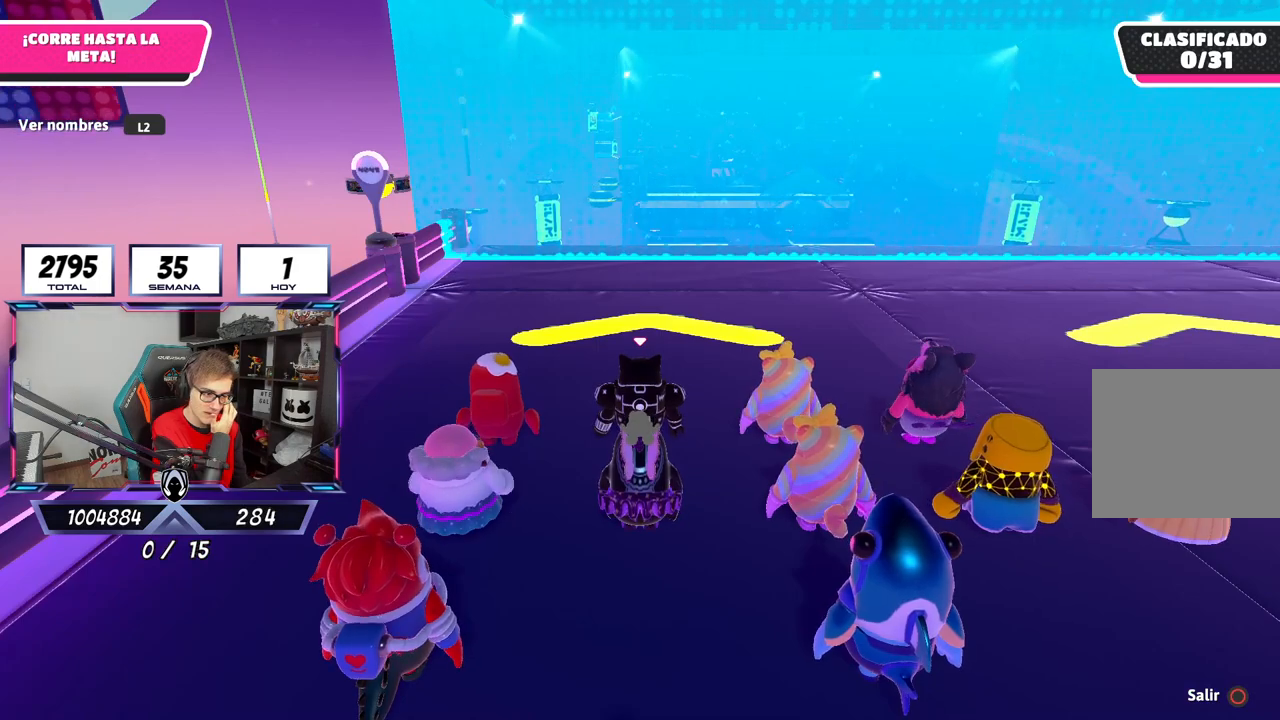
{"buttons": [], "left_stick": "center", "right_stick": "center", "events": [[100, "left_stick", "center"]]}
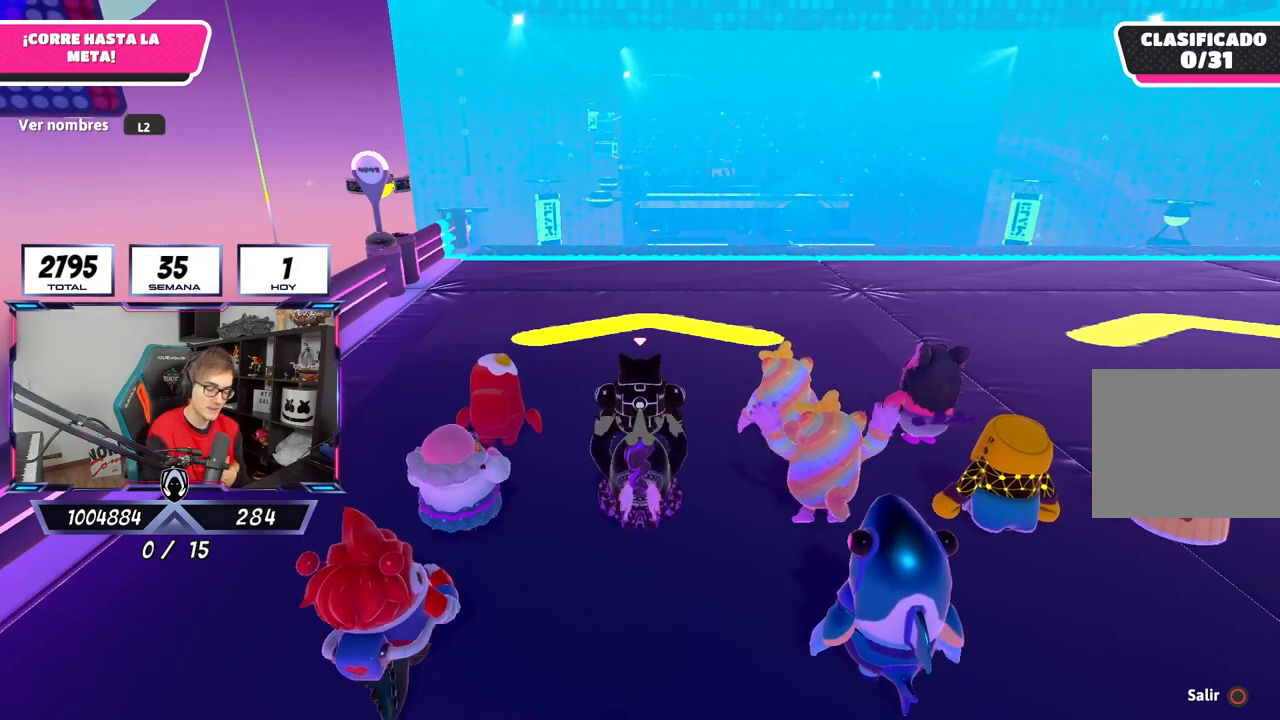
{"buttons": [], "left_stick": "up", "right_stick": "center", "events": [[100, "left_stick", "up"]]}
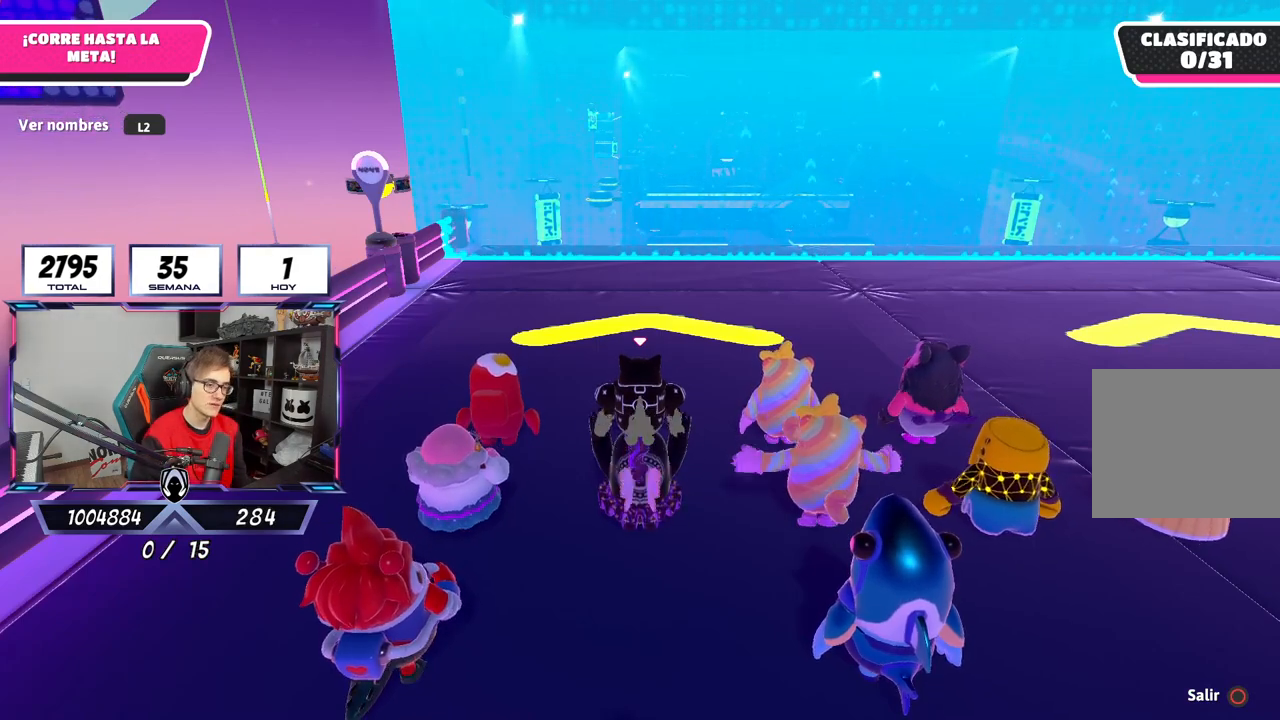
{"buttons": [], "left_stick": "up", "right_stick": "center", "events": []}
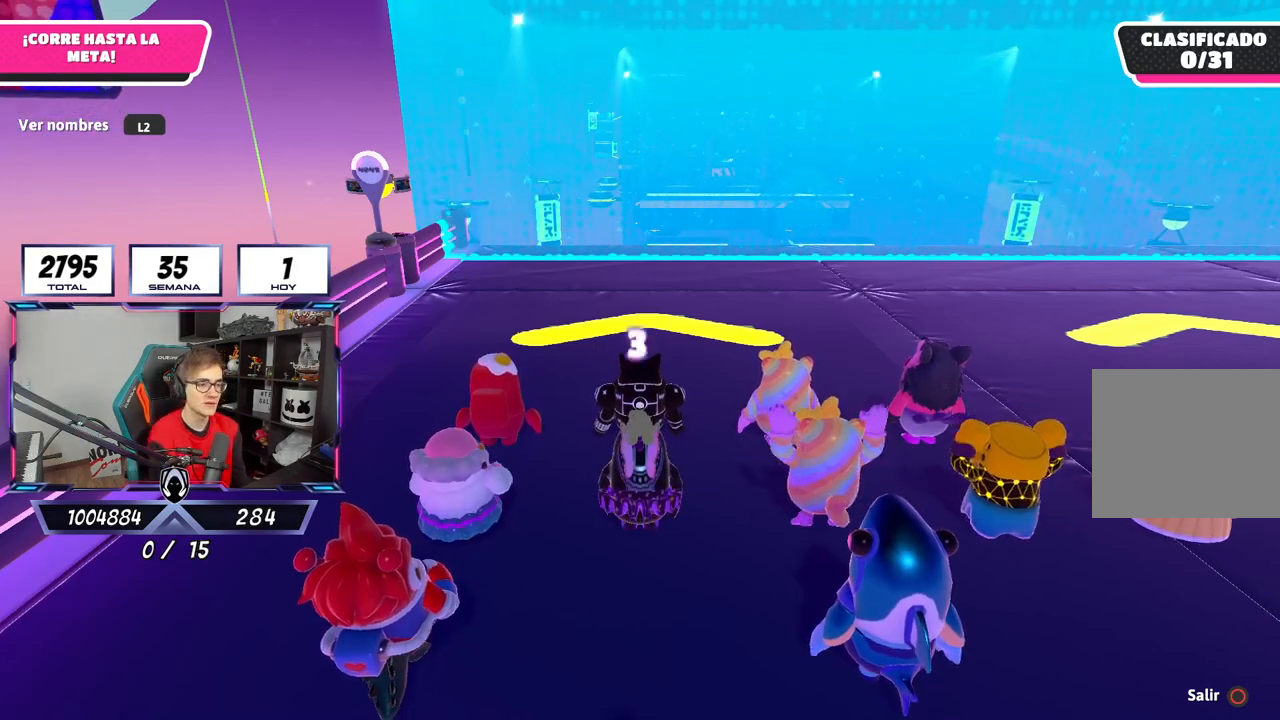
{"buttons": [], "left_stick": "up", "right_stick": "down", "events": [[433, "right_stick", "down"]]}
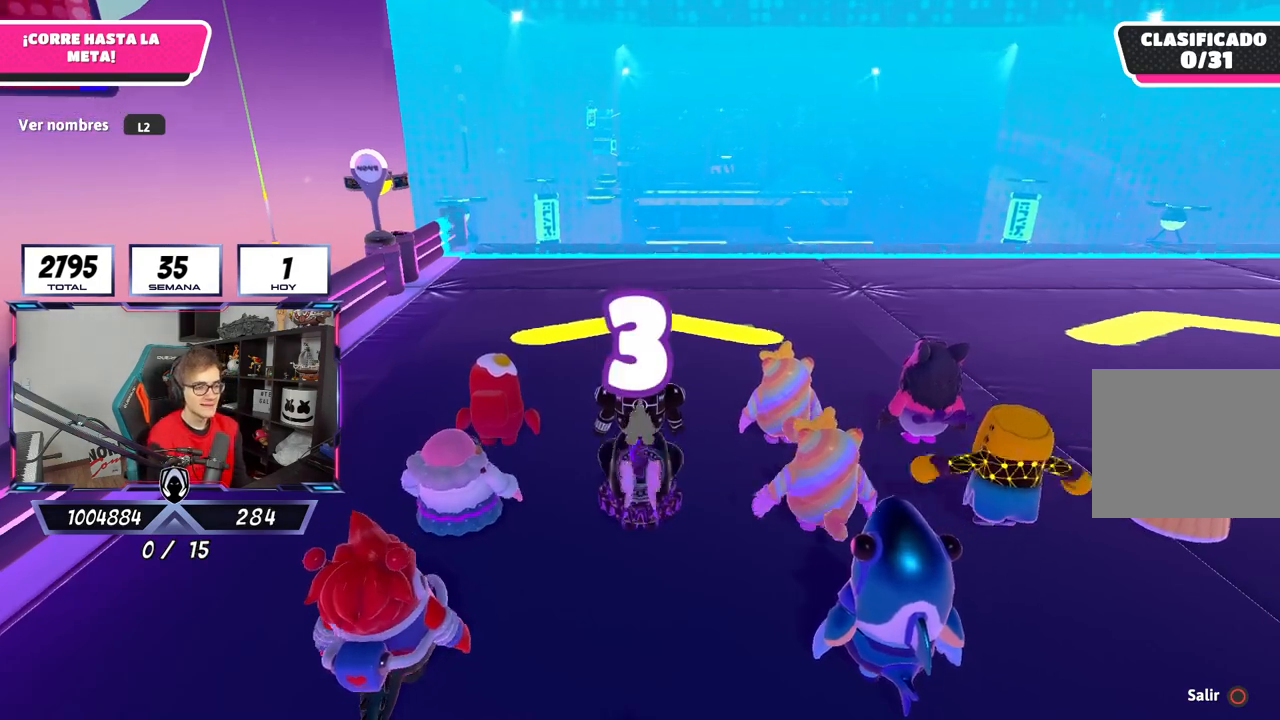
{"buttons": [], "left_stick": "up-right", "right_stick": "down", "events": [[167, "right_stick", "center"], [267, "left_stick", "center"], [400, "left_stick", "up-right"], [433, "right_stick", "down"]]}
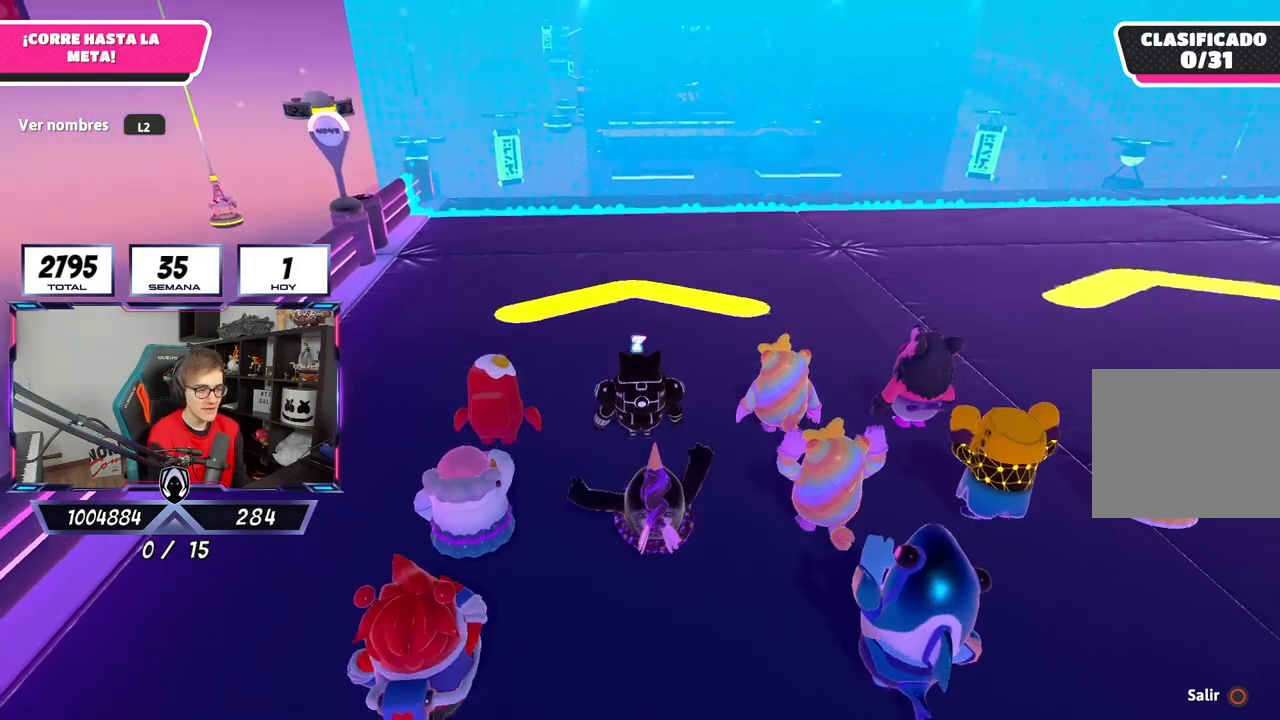
{"buttons": [], "left_stick": "up", "right_stick": "center", "events": [[67, "left_stick", "up"], [133, "right_stick", "center"]]}
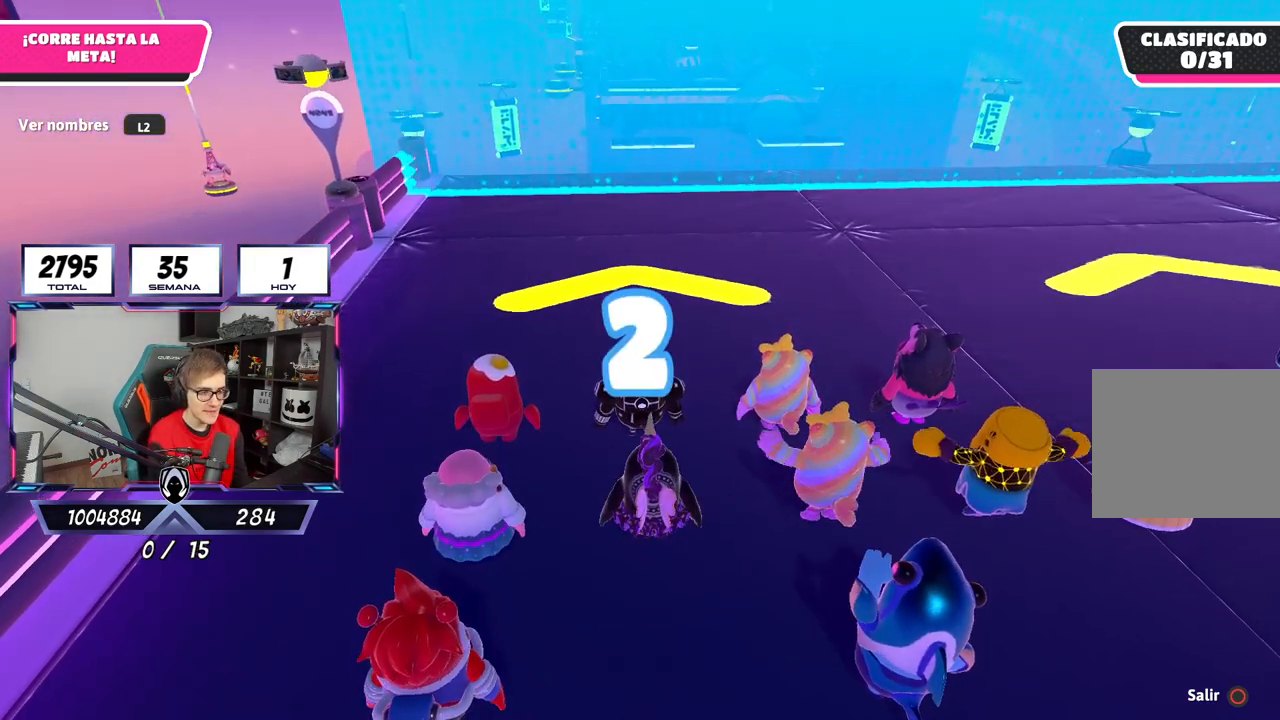
{"buttons": [], "left_stick": "up", "right_stick": "center", "events": [[167, "left_stick", "up-left"], [300, "left_stick", "up"]]}
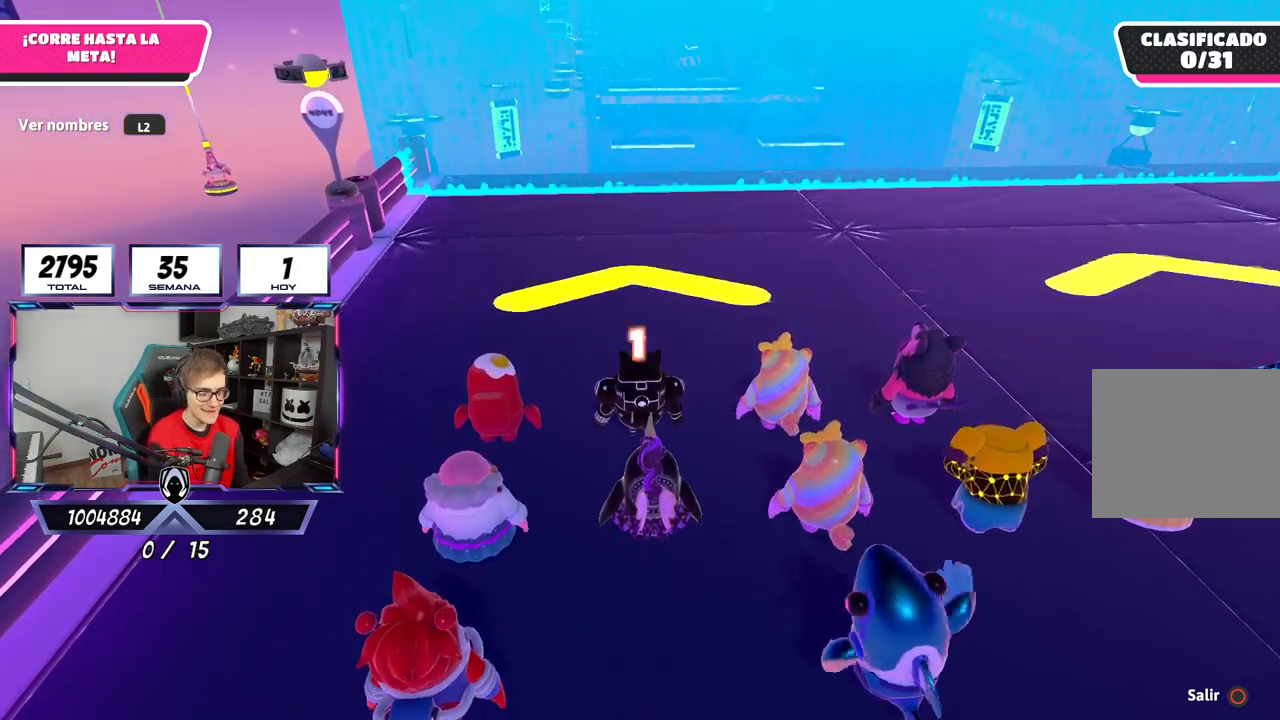
{"buttons": [], "left_stick": "up", "right_stick": "center", "events": []}
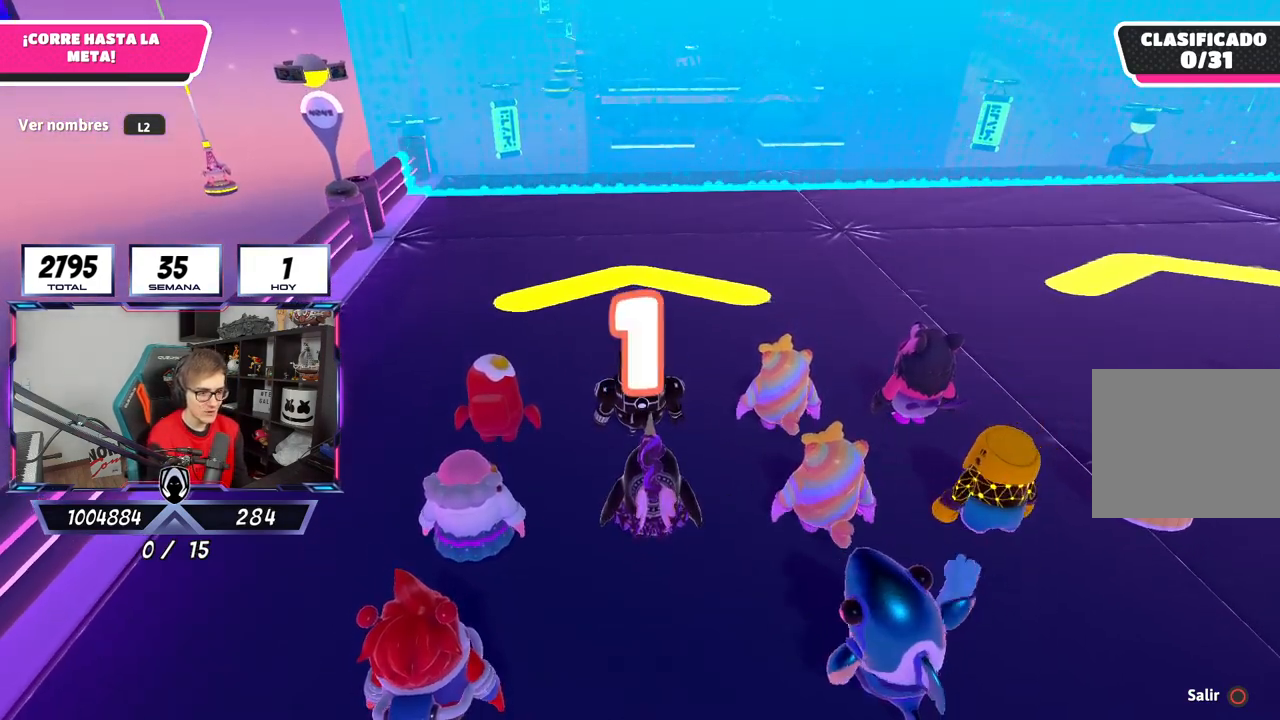
{"buttons": [], "left_stick": "up", "right_stick": "center", "events": []}
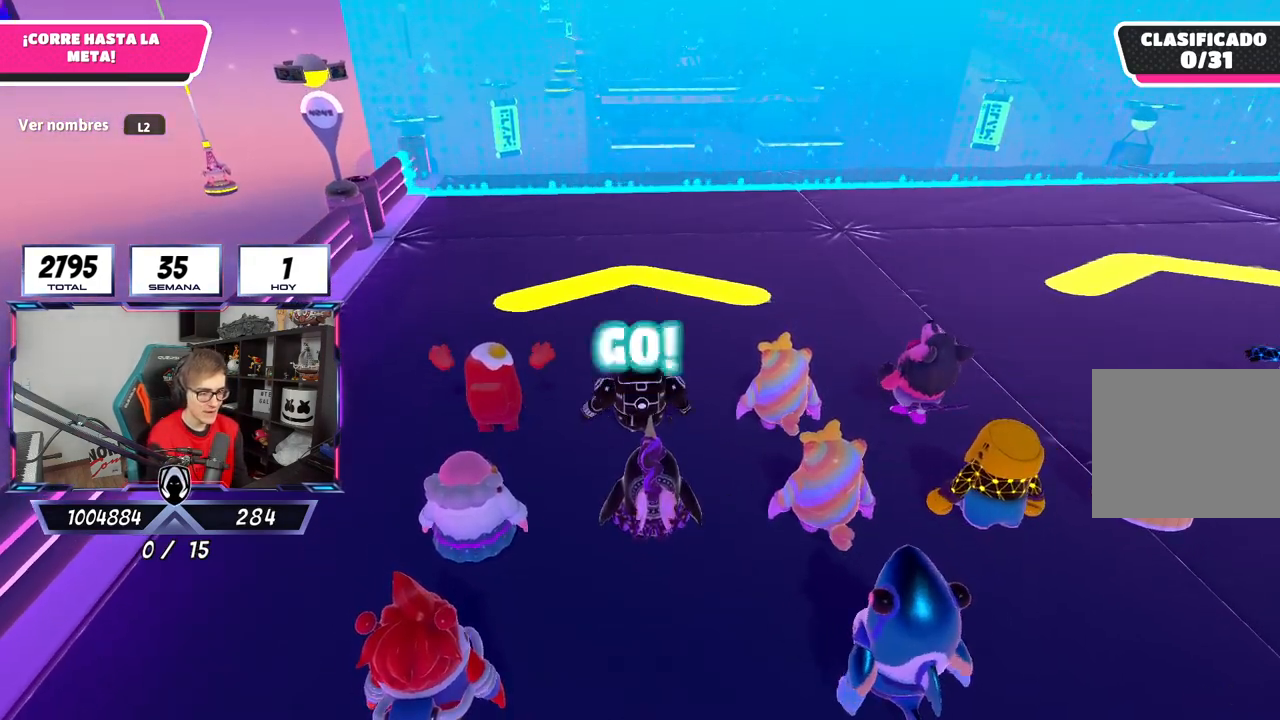
{"buttons": [], "left_stick": "up", "right_stick": "down", "events": [[167, "right_stick", "down"]]}
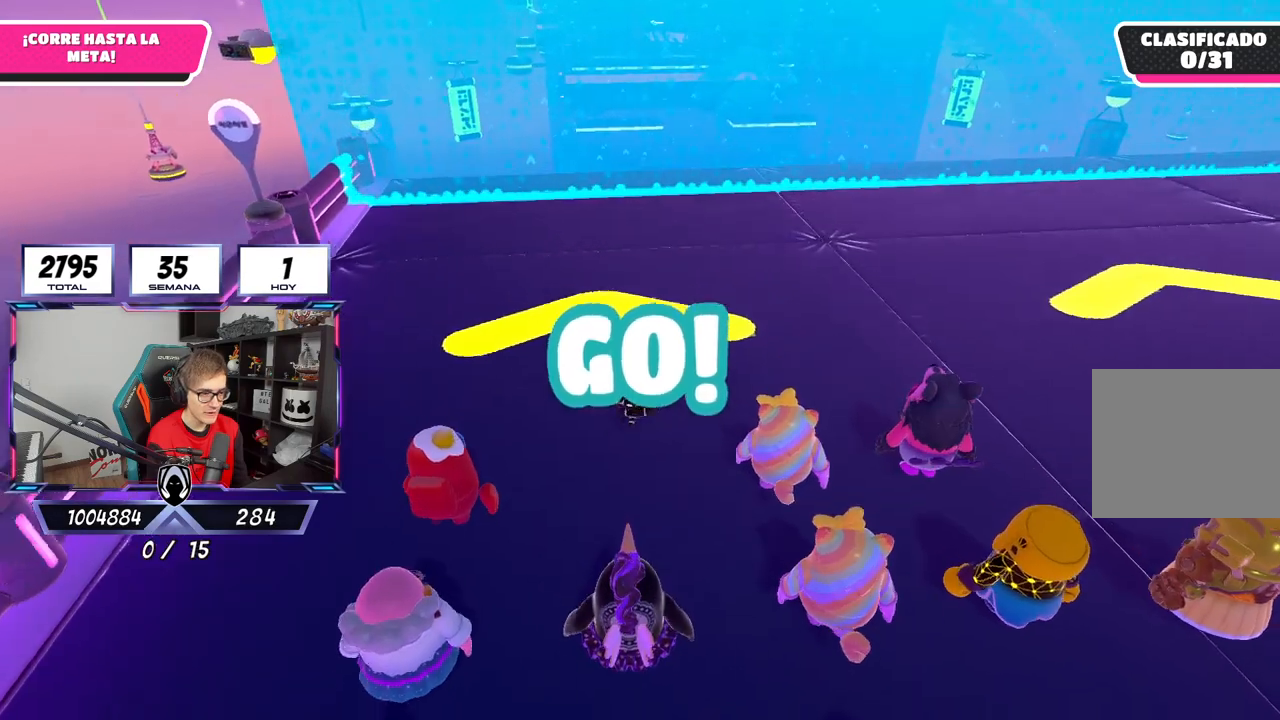
{"buttons": [], "left_stick": "up", "right_stick": "down", "events": []}
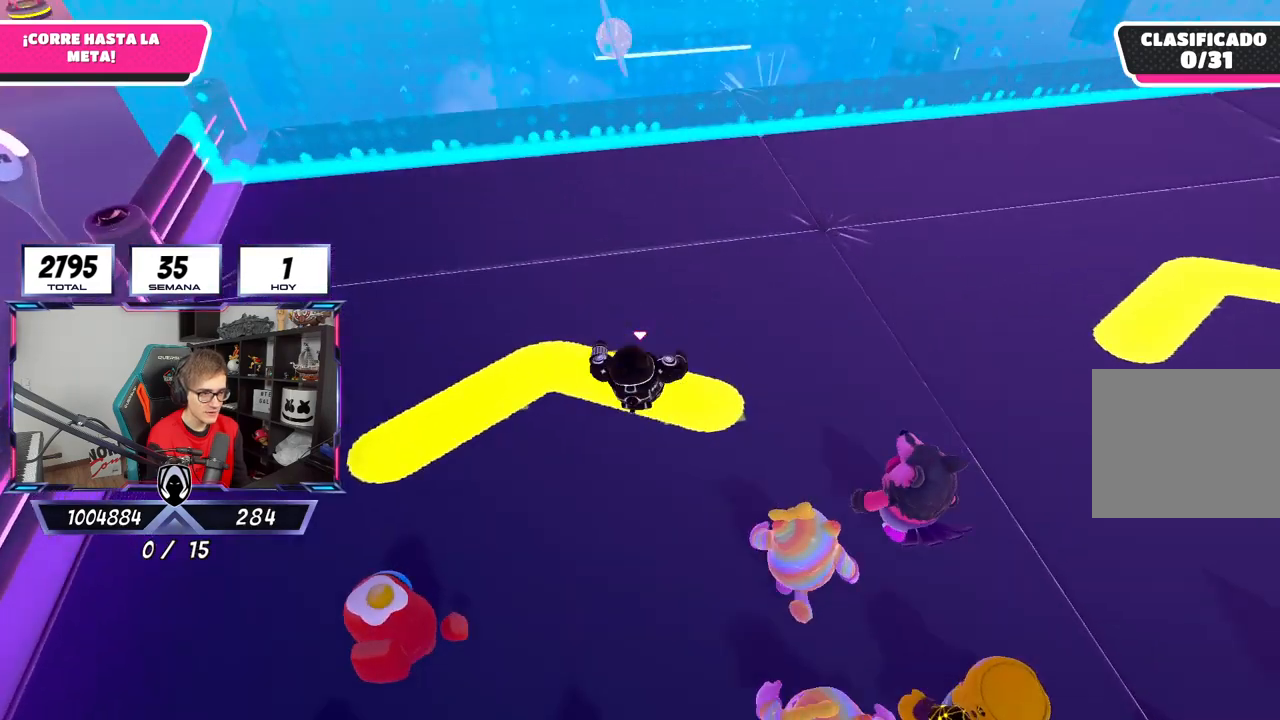
{"buttons": [], "left_stick": "up", "right_stick": "center", "events": [[100, "right_stick", "center"]]}
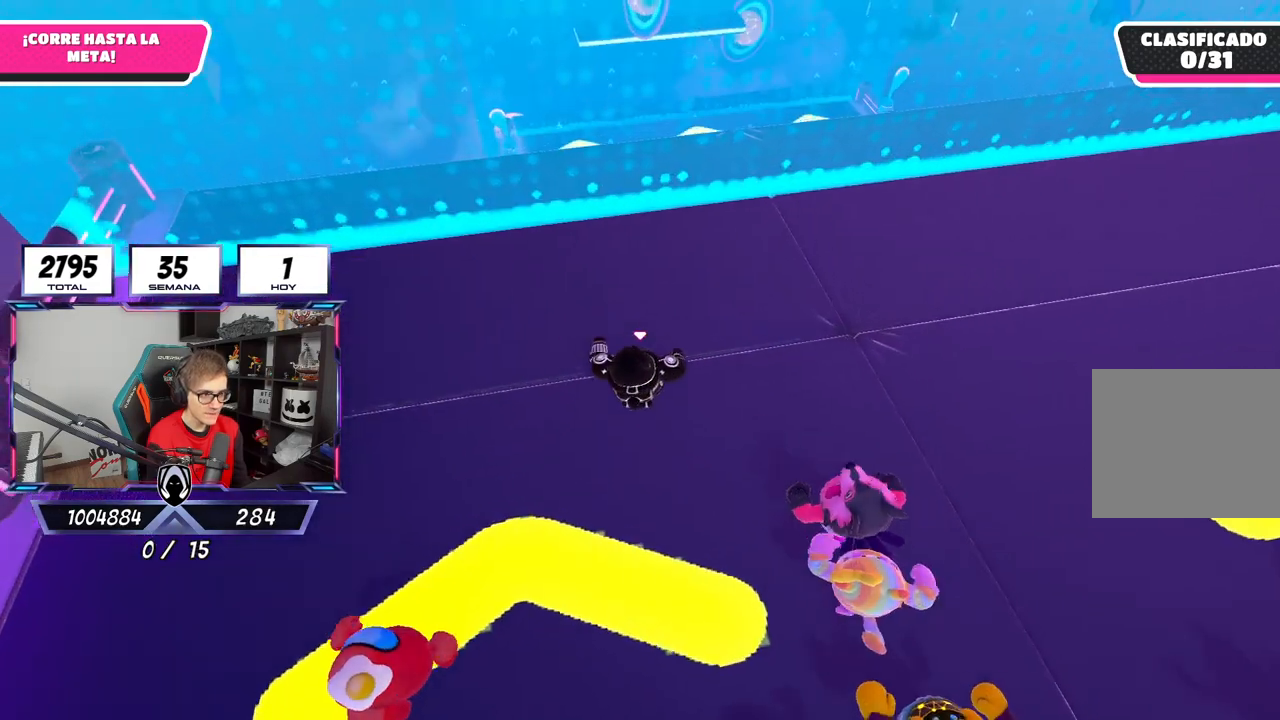
{"buttons": [], "left_stick": "up", "right_stick": "center", "events": [[167, "right_stick", "down"], [467, "right_stick", "center"]]}
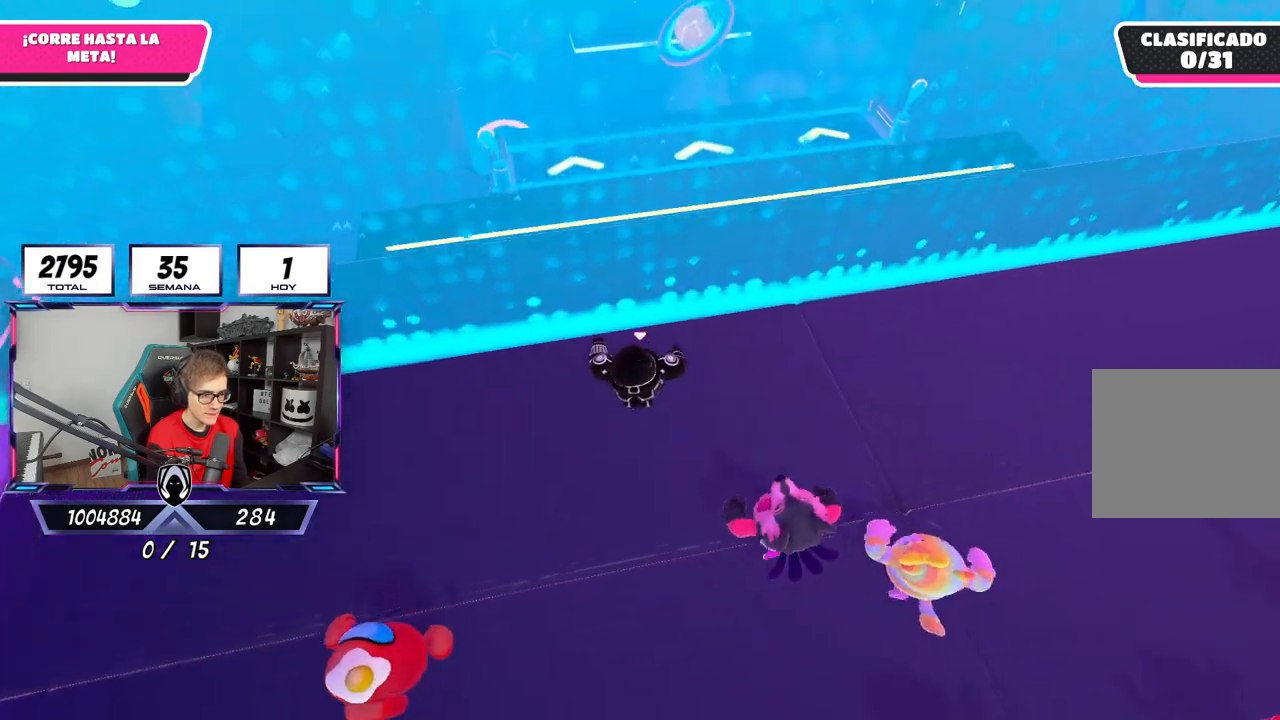
{"buttons": [], "left_stick": "up", "right_stick": "center", "events": []}
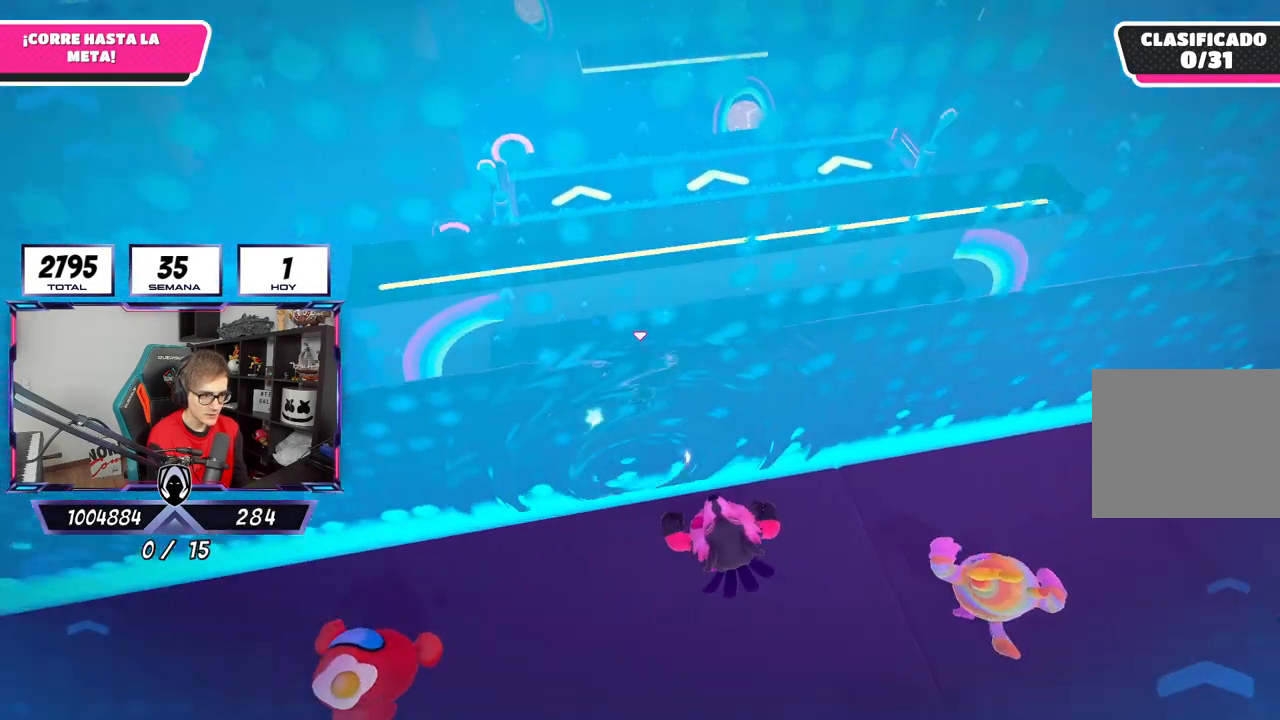
{"buttons": ["CROSS"], "left_stick": "up", "right_stick": "center", "events": [[100, "CROSS", "down"]]}
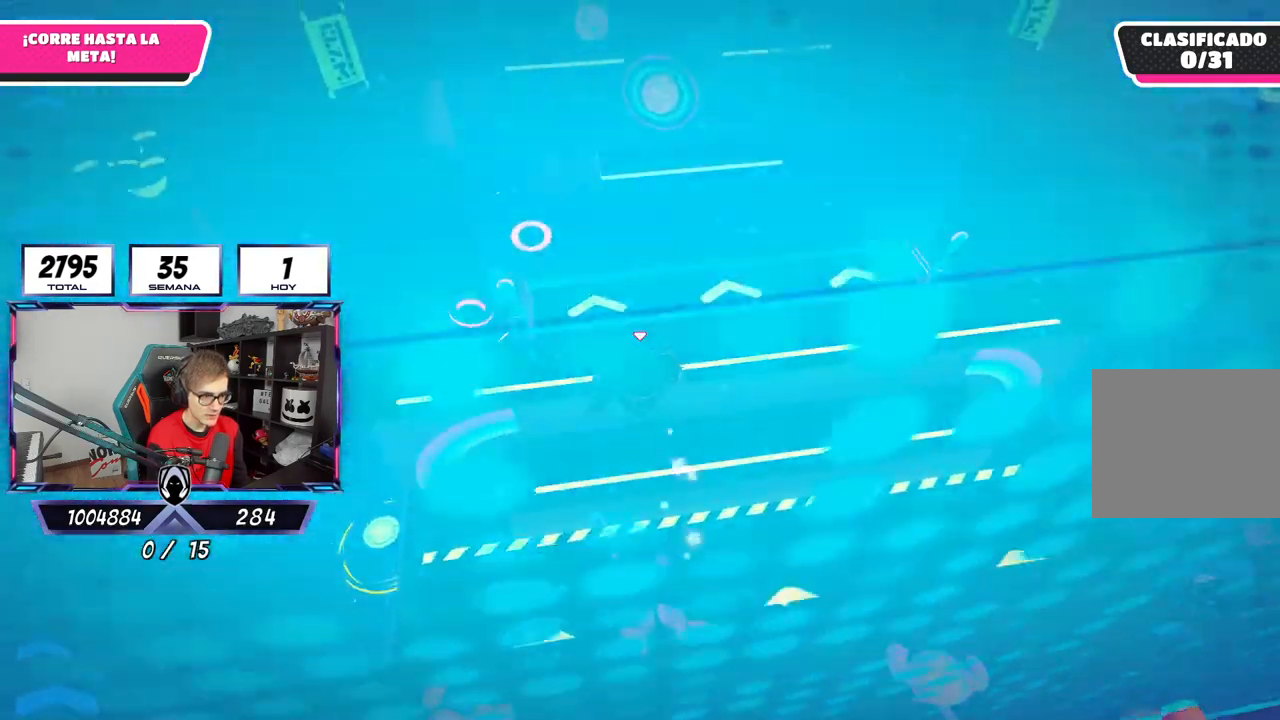
{"buttons": [], "left_stick": "up", "right_stick": "center", "events": [[400, "CROSS", "up"]]}
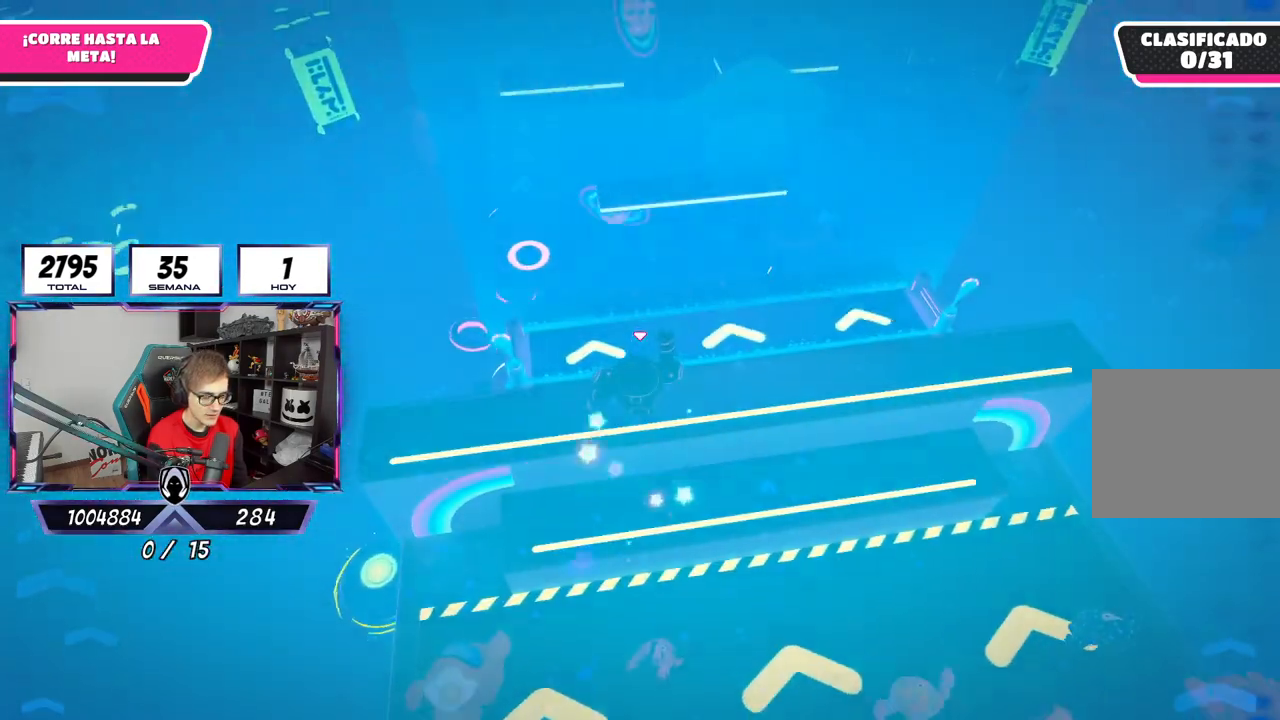
{"buttons": [], "left_stick": "up", "right_stick": "center", "events": []}